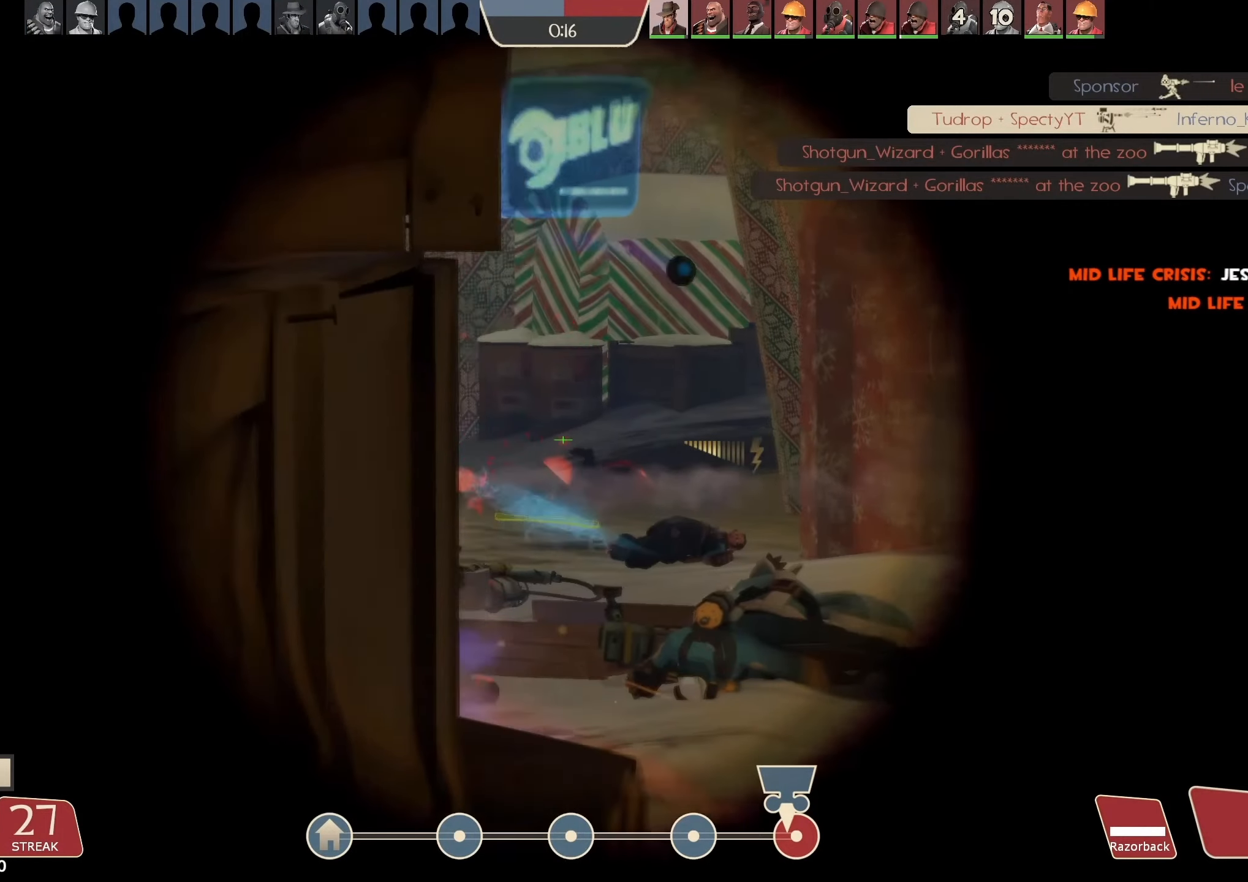
Gameplay with keyboard and mouse; each line is a JSON object with the keys and mouse buttons held at the frame after it. "events" lists presses ("down") and releases ("up") of "1", "2", "3", "4", "5", "a", "alt", "b", "c", "ctrl", "d", "e", "f", "g", "q", "r", "s", "shift", "space", "t", "tab", "v", "w", "x", "z", "mouse_left", "mouse_wheel", "mouse_right", "mouse_mb4" and "mouse_mb5" between this image and that frame as [ms after this image, input, new state], when the widget could be followed in between. "mouse_left", "mouse_wheel", "mouse_right", "mouse_mb4", "mouse_mb5" = the "left", "wheel", "right", "mb4", "mb5" buttons of the "mouse" list. No other keys are recorded. "wheel" means that the mouse wheel is clicked or scrolled. Mouse movement is not recorded.
{"keys": ["a", "w"], "mouse": ["left"], "events": [[434, "a", "down"], [434, "w", "down"], [500, "d", "up"]]}
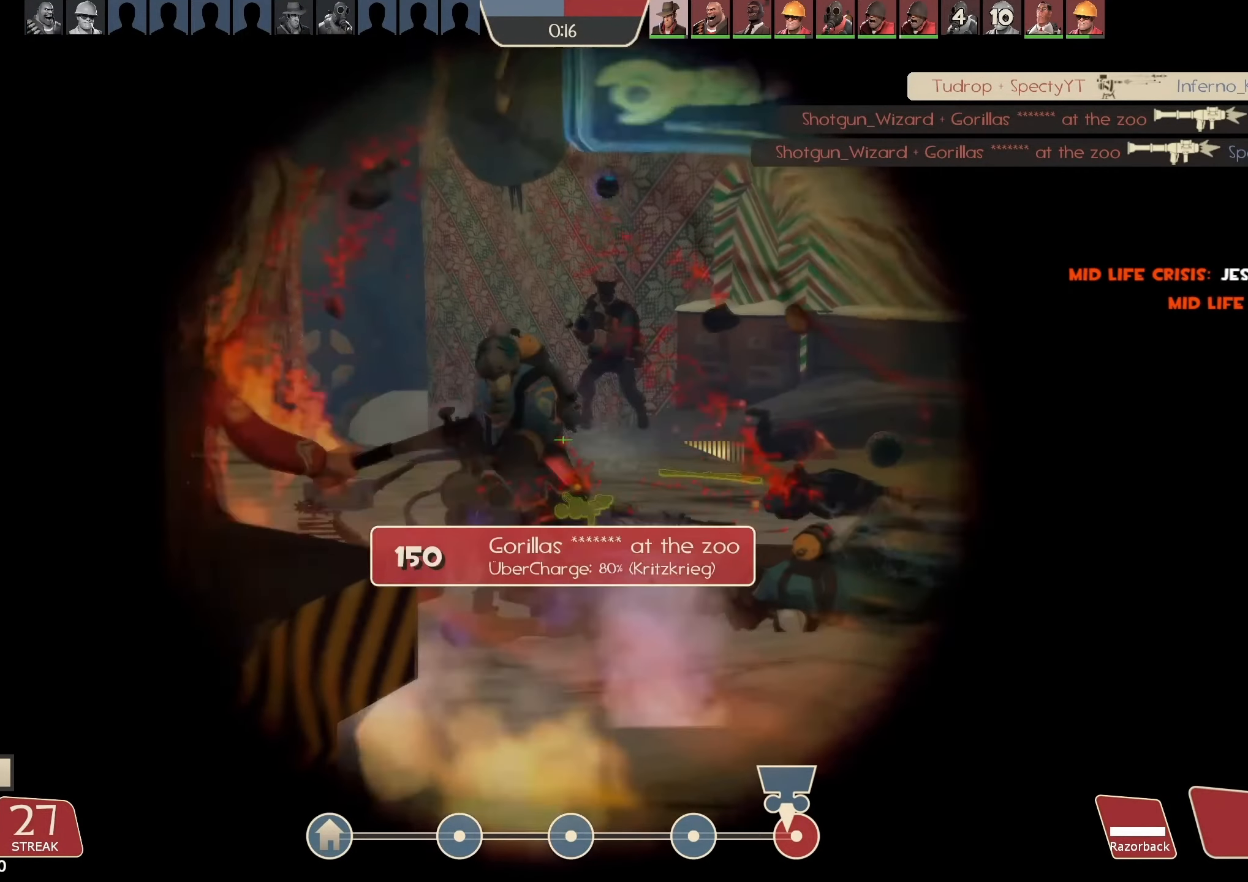
{"keys": [], "mouse": ["left"], "events": [[200, "a", "up"], [267, "d", "down"], [367, "a", "down"], [367, "d", "up"], [367, "w", "up"], [467, "a", "up"]]}
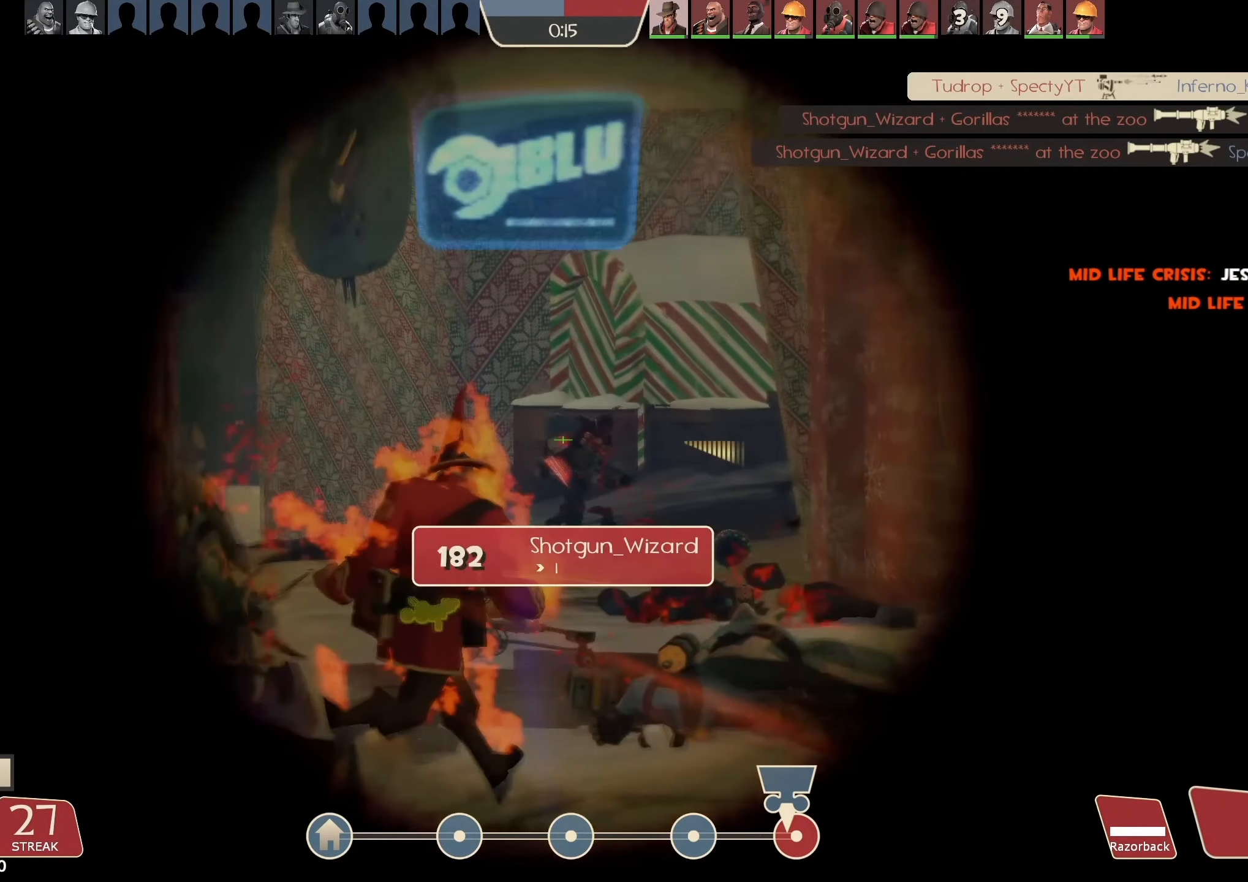
{"keys": [], "mouse": ["left"], "events": [[34, "a", "down"], [100, "a", "up"]]}
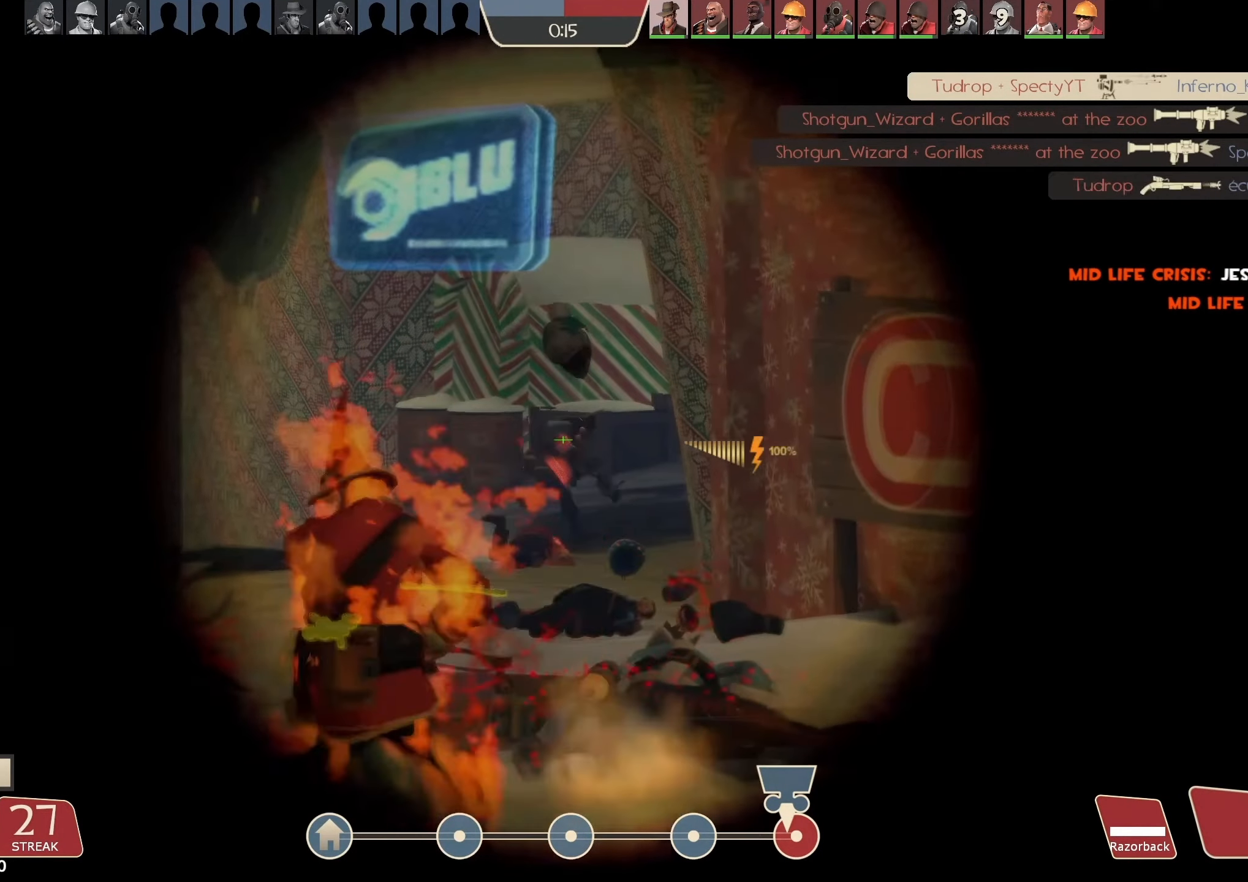
{"keys": [], "mouse": ["left"], "events": [[134, "mouse_right", "down"], [134, "s", "down"], [334, "a", "down"], [400, "mouse_right", "up"], [500, "a", "up"], [500, "s", "up"]]}
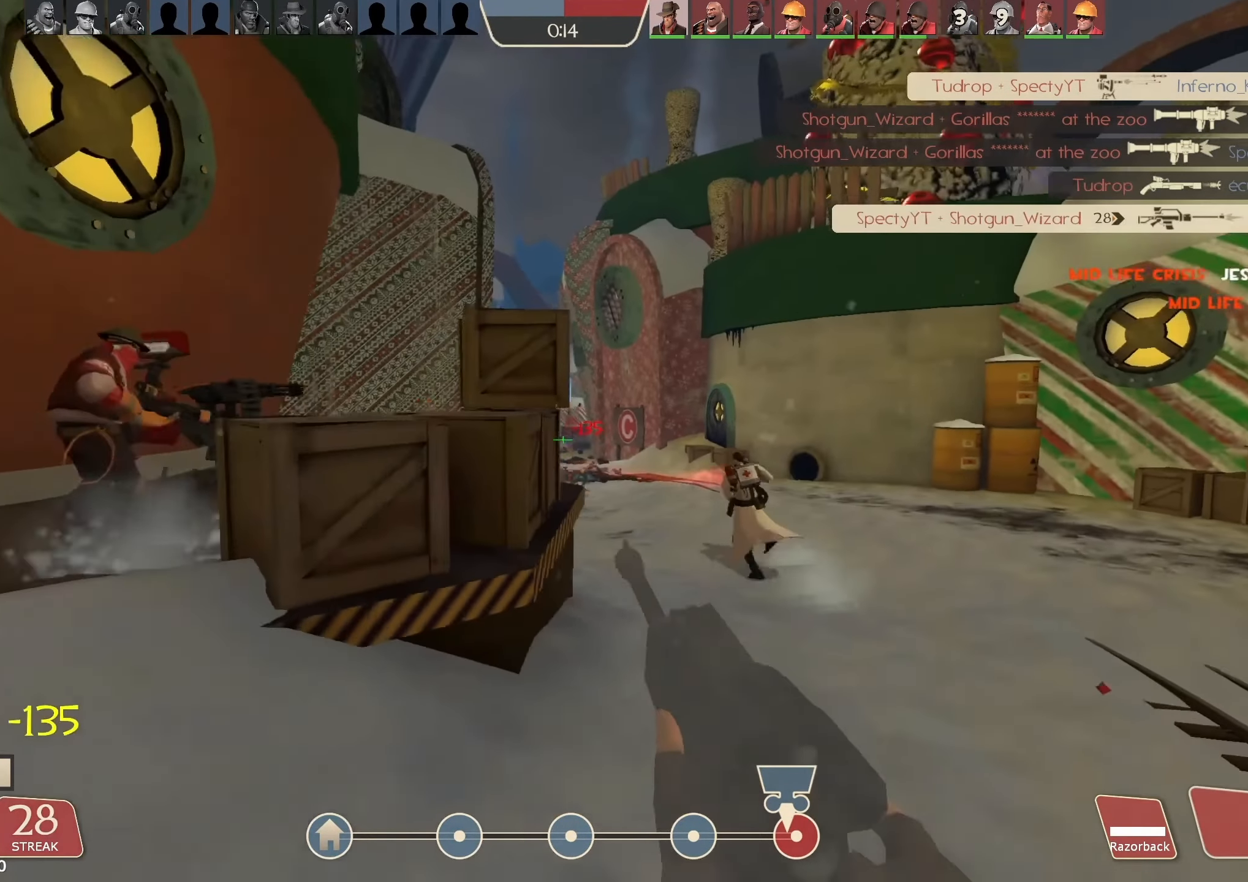
{"keys": ["a"], "mouse": ["left"], "events": [[134, "w", "down"], [234, "w", "up"], [267, "d", "down"], [400, "d", "up"], [400, "w", "down"], [467, "a", "down"], [467, "w", "up"]]}
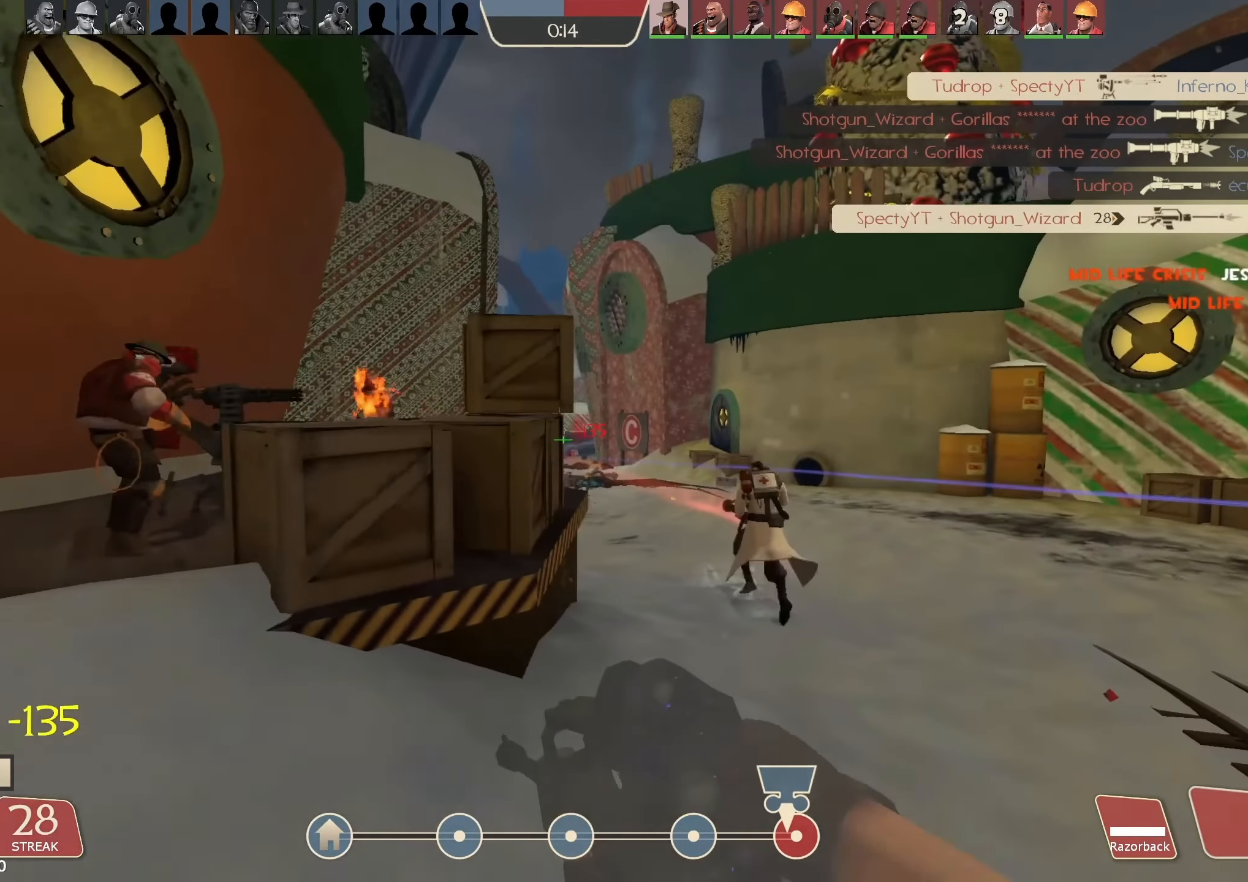
{"keys": ["a"], "mouse": ["left"], "events": [[100, "a", "up"], [100, "w", "down"], [234, "d", "down"], [300, "w", "up"], [434, "a", "down"], [434, "d", "up"]]}
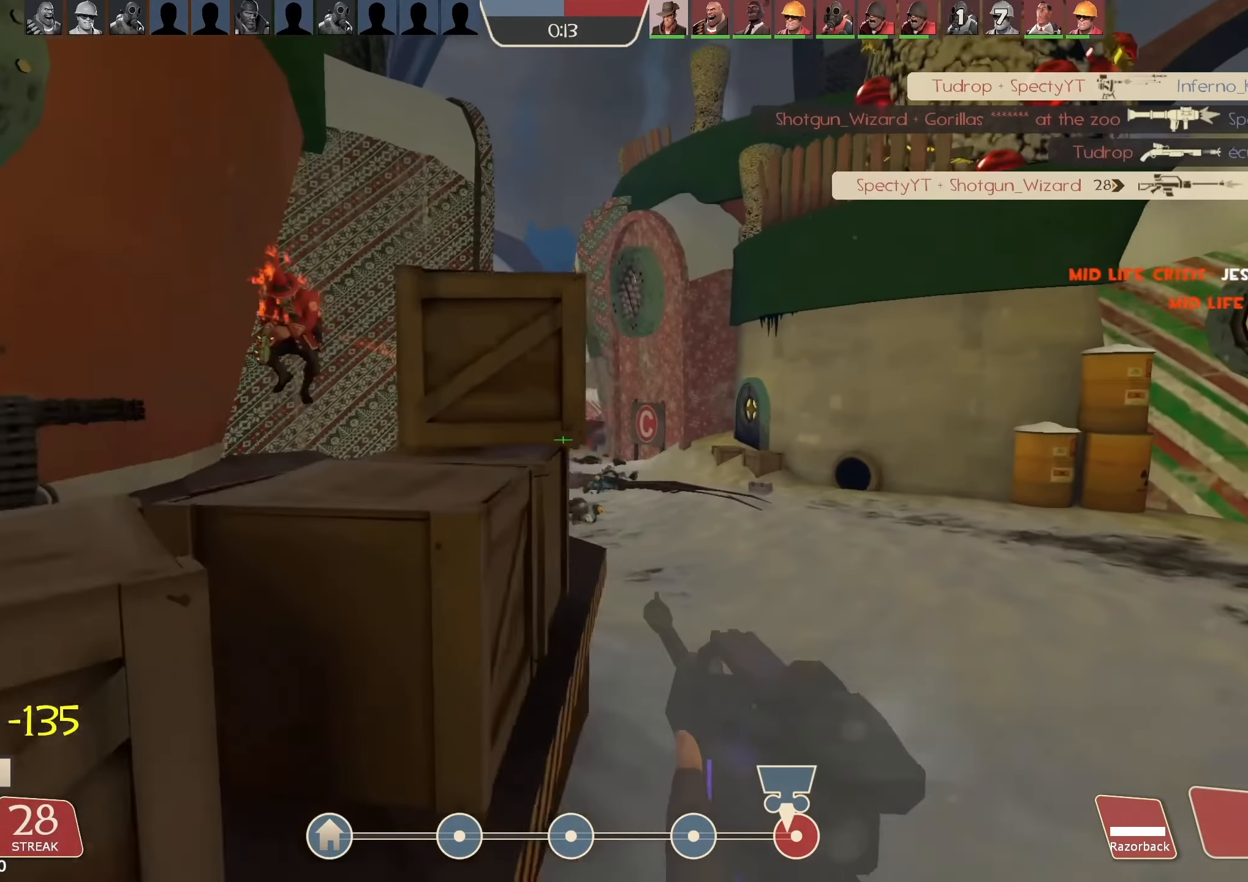
{"keys": ["d"], "mouse": ["left"], "events": [[67, "a", "up"], [67, "d", "down"], [200, "a", "down"], [200, "d", "up"], [267, "a", "up"], [267, "d", "down"]]}
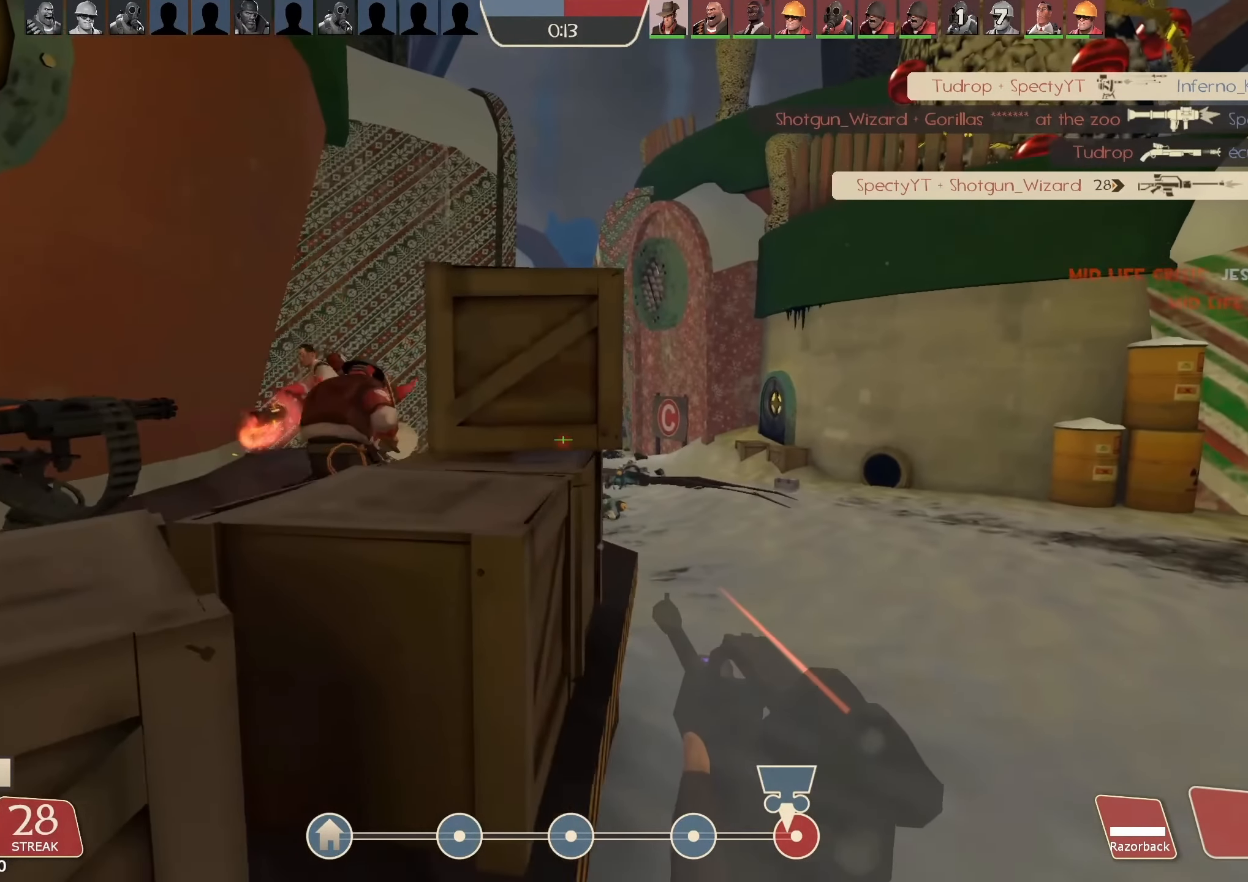
{"keys": ["d"], "mouse": ["left"], "events": [[34, "w", "down"], [334, "mouse_right", "down"], [500, "mouse_right", "up"], [500, "w", "up"]]}
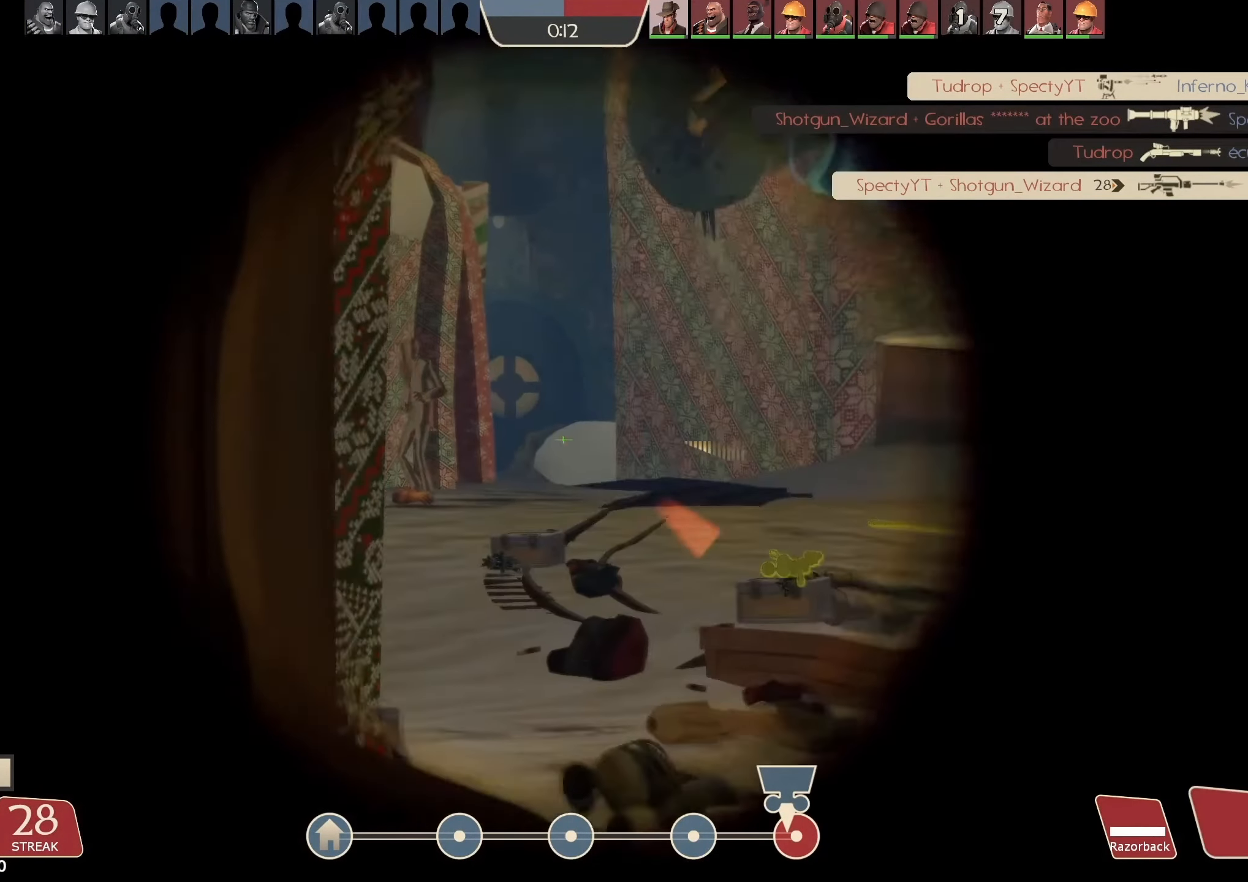
{"keys": ["d"], "mouse": ["left"], "events": []}
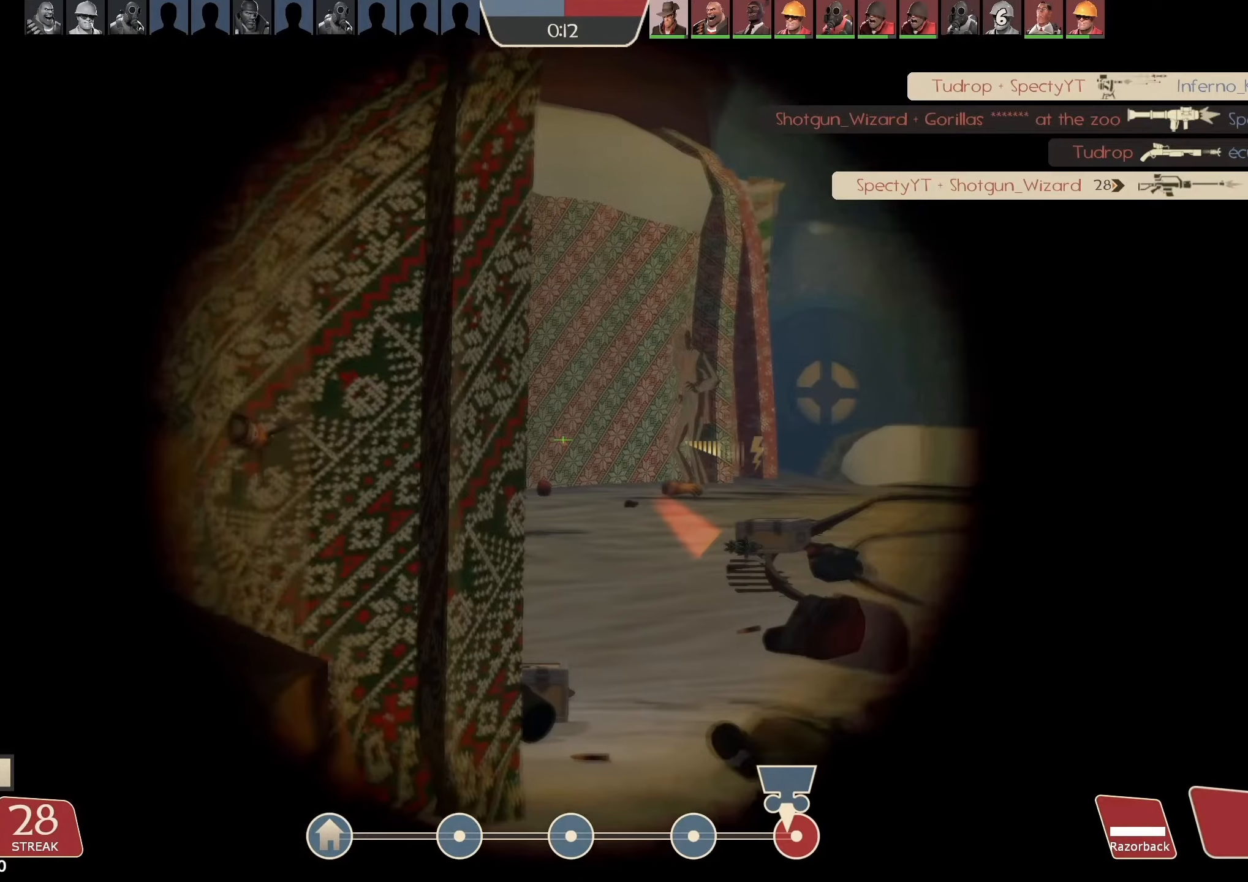
{"keys": ["w"], "mouse": ["left"], "events": [[267, "w", "down"], [333, "d", "up"], [400, "e", "down"], [500, "e", "up"]]}
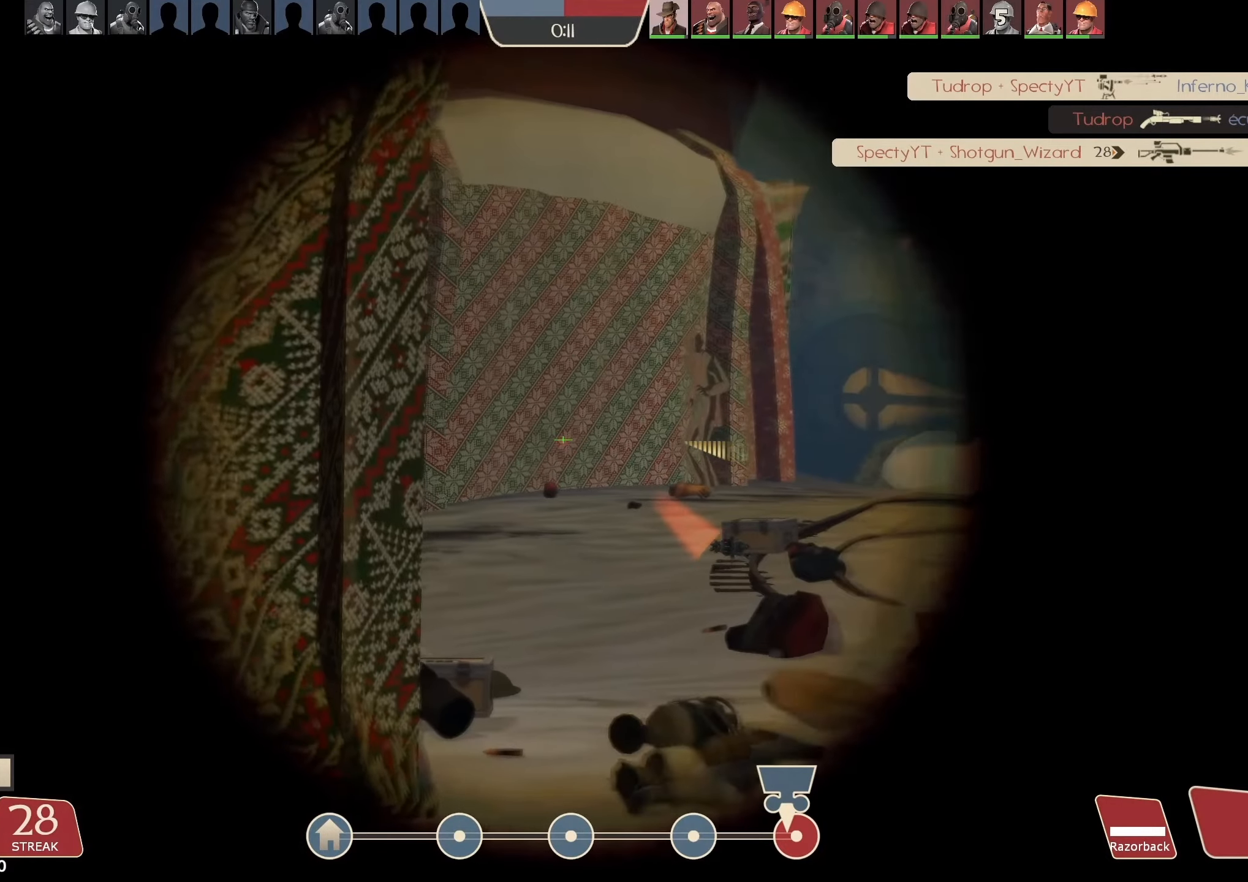
{"keys": ["d"], "mouse": ["left"], "events": [[100, "d", "down"], [100, "w", "up"]]}
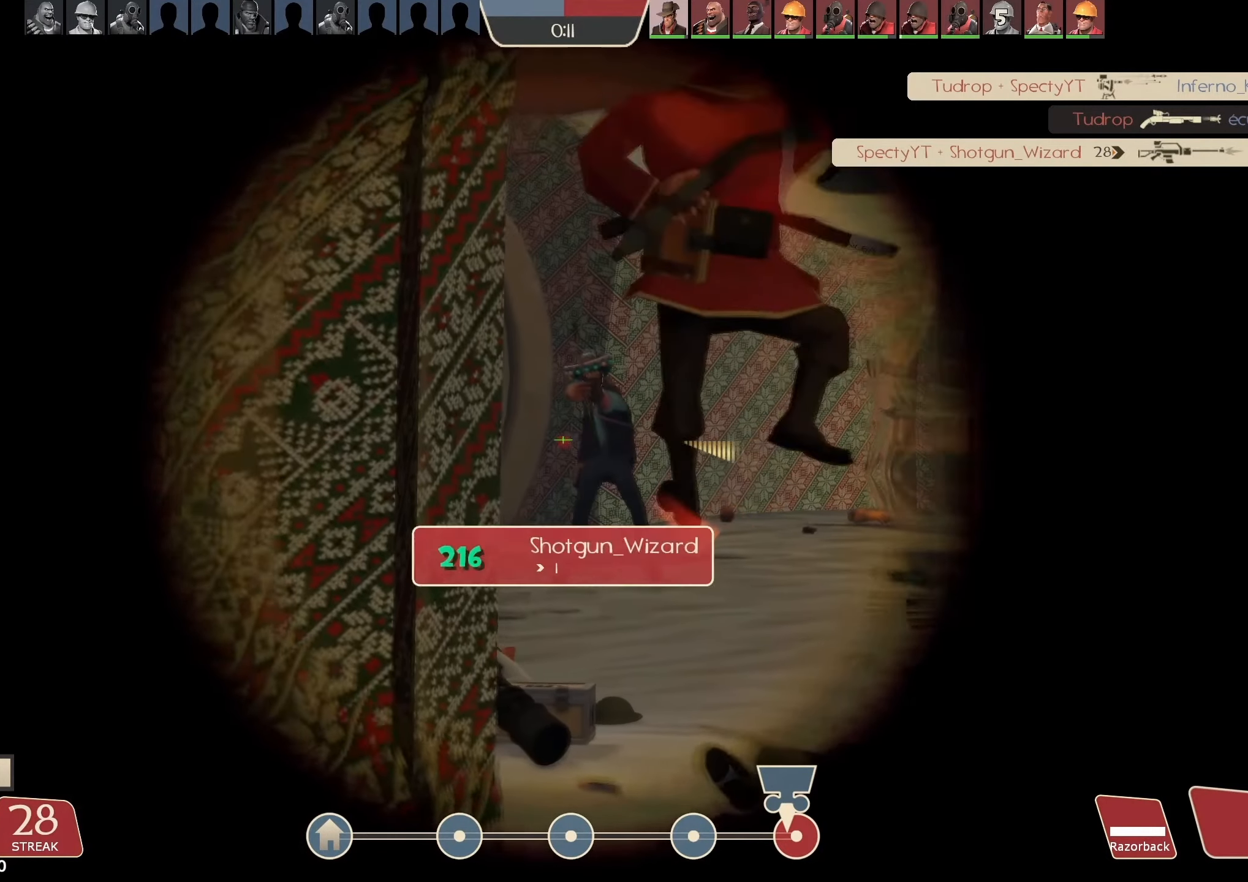
{"keys": ["a"], "mouse": ["left", "right"], "events": [[200, "a", "down"], [200, "d", "up"], [200, "mouse_left", "up"], [333, "mouse_left", "down"], [367, "mouse_right", "down"]]}
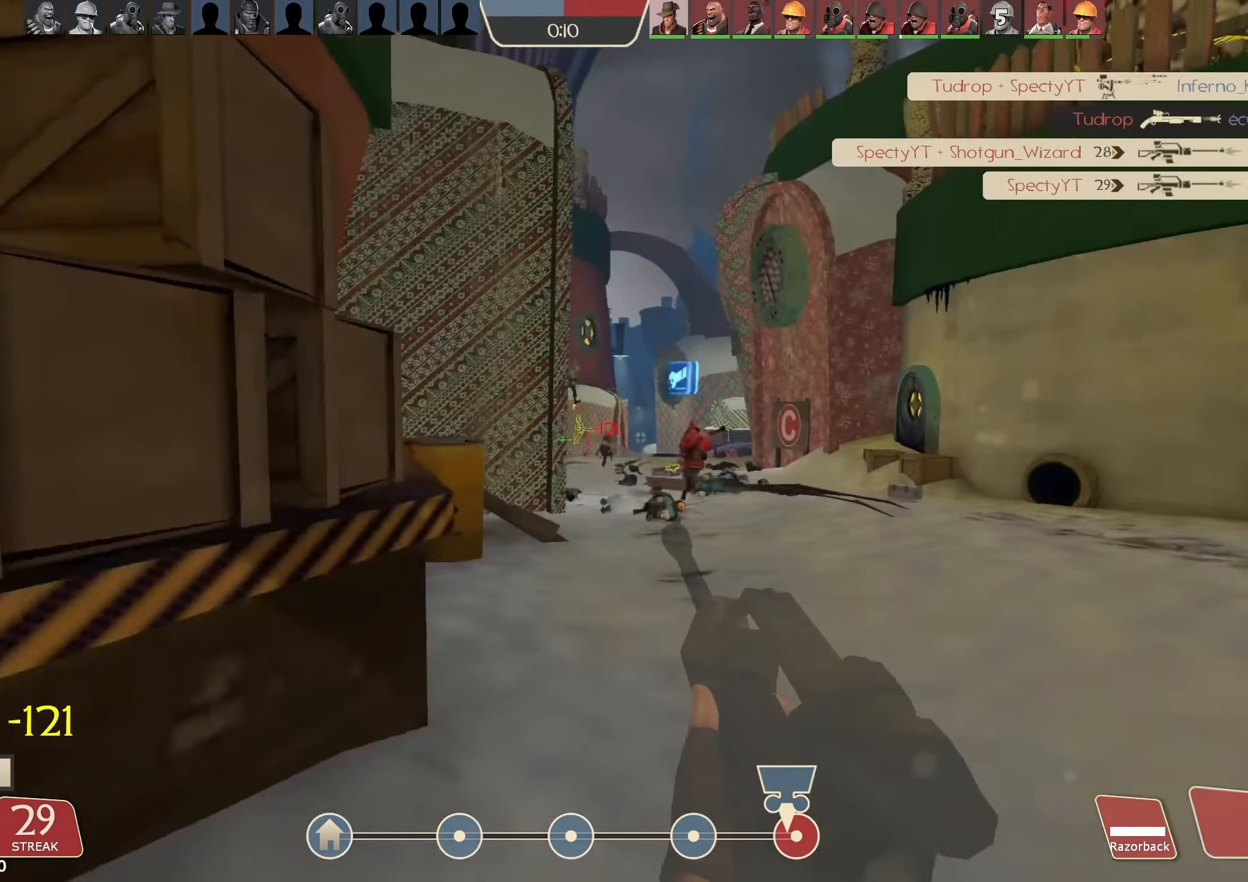
{"keys": [], "mouse": ["left"], "events": [[33, "mouse_right", "up"], [100, "s", "down"], [200, "a", "up"], [333, "s", "up"]]}
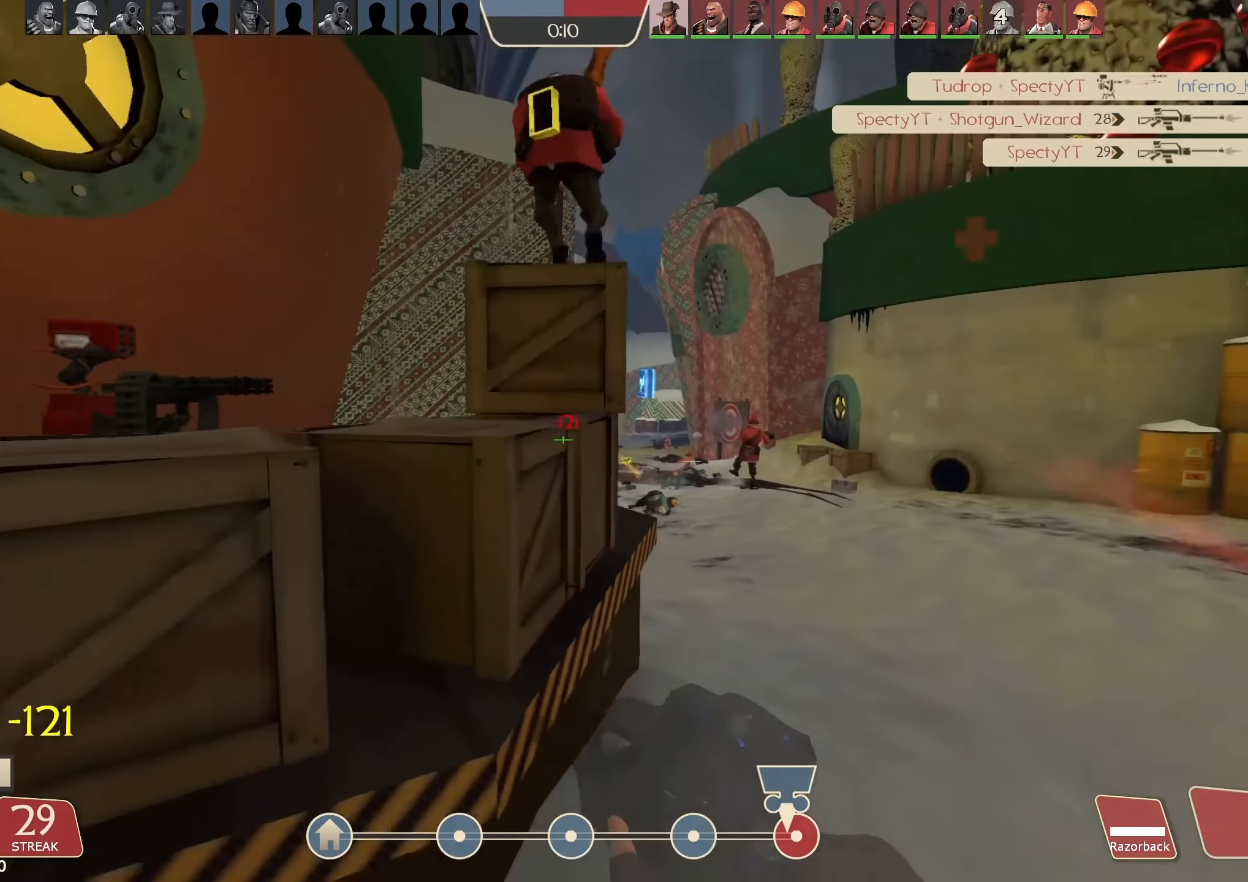
{"keys": [], "mouse": ["left"], "events": []}
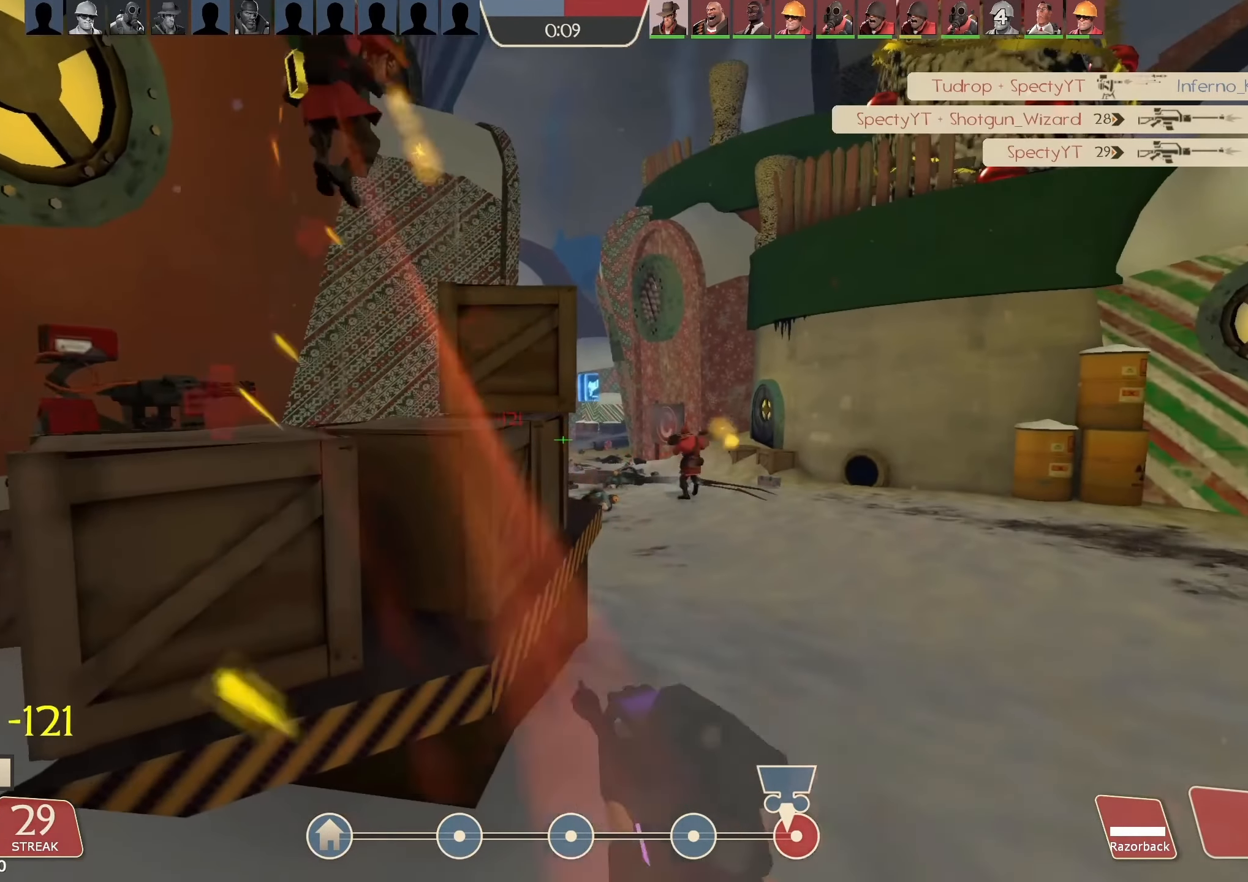
{"keys": ["d", "w"], "mouse": ["left"], "events": [[200, "a", "down"], [200, "w", "down"], [333, "a", "up"], [400, "d", "down"]]}
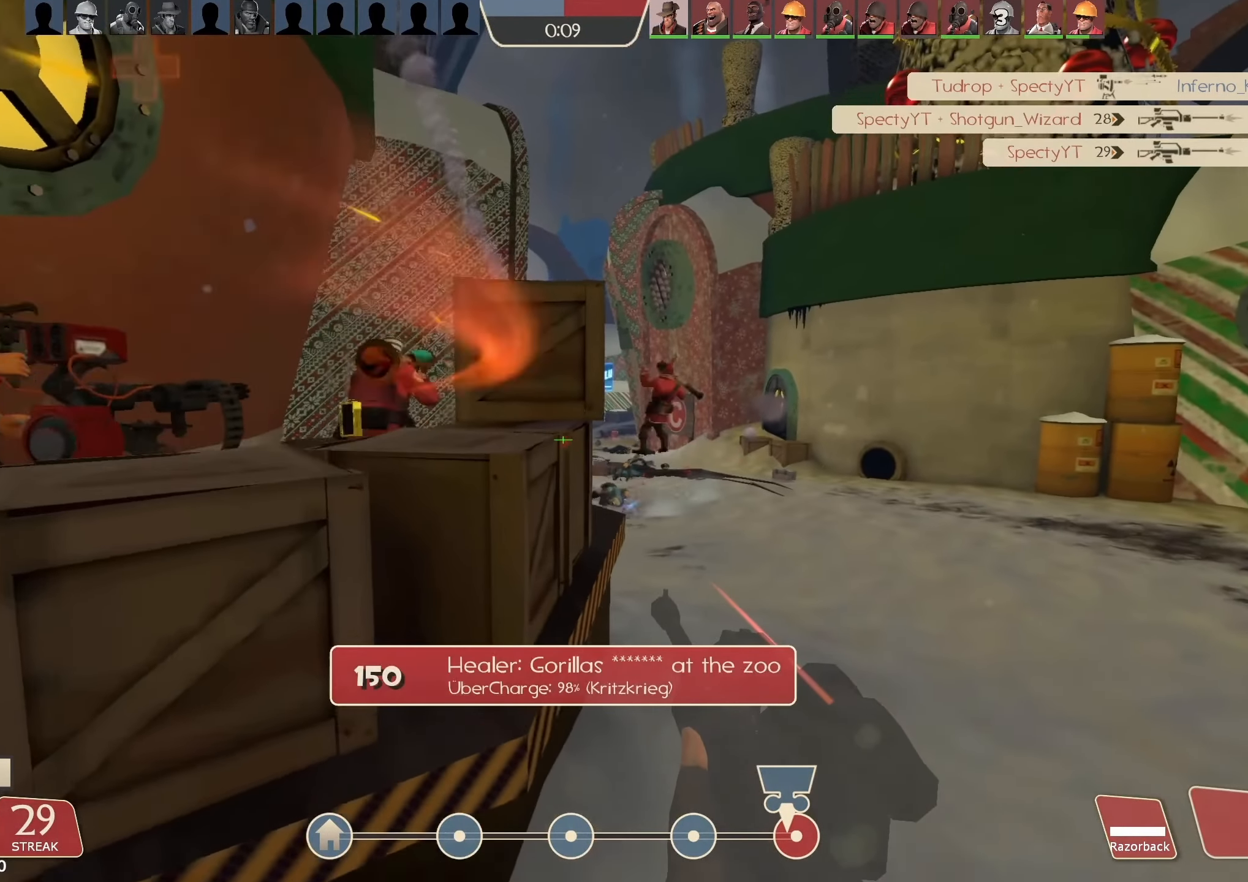
{"keys": ["d"], "mouse": ["left"], "events": [[300, "w", "up"]]}
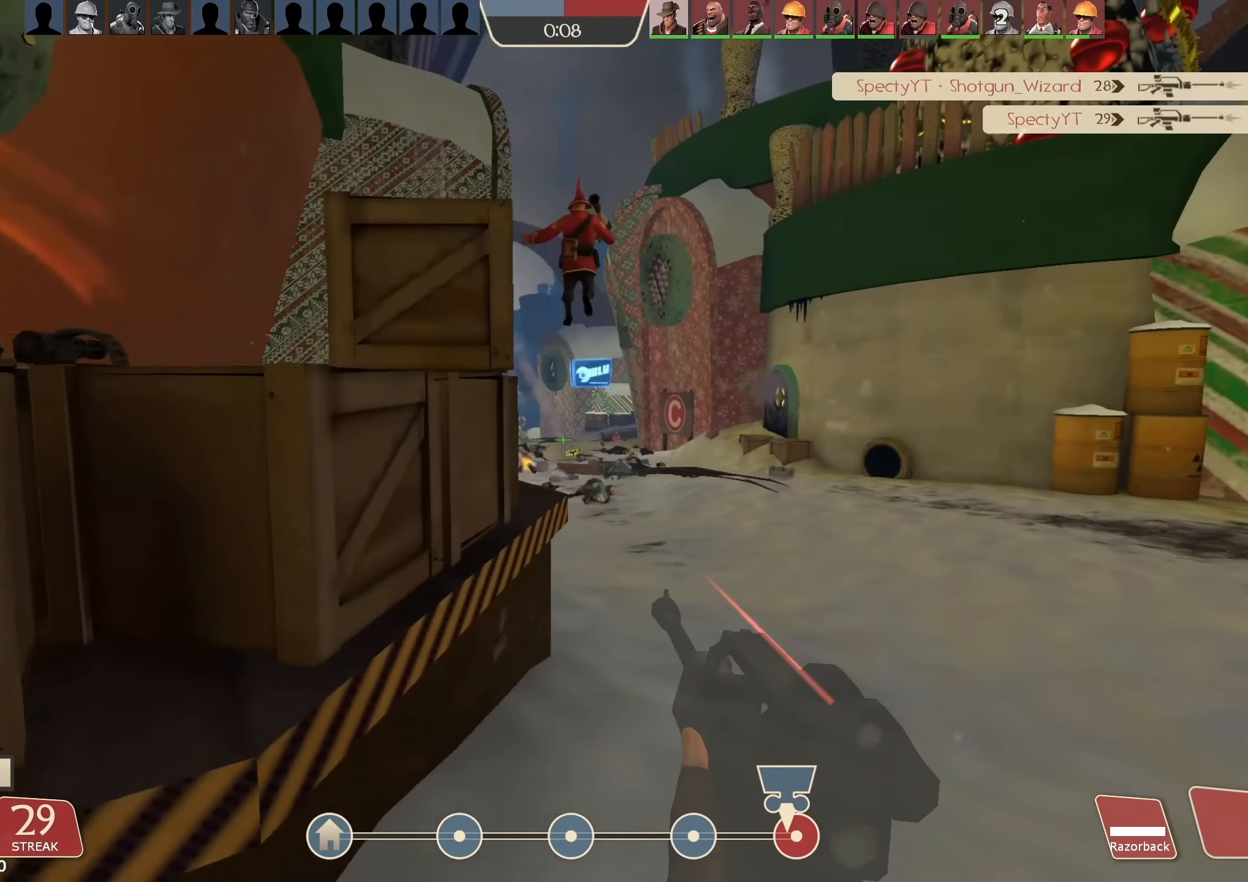
{"keys": ["d"], "mouse": ["left"], "events": [[233, "w", "down"], [367, "mouse_right", "down"], [500, "mouse_right", "up"], [500, "w", "up"]]}
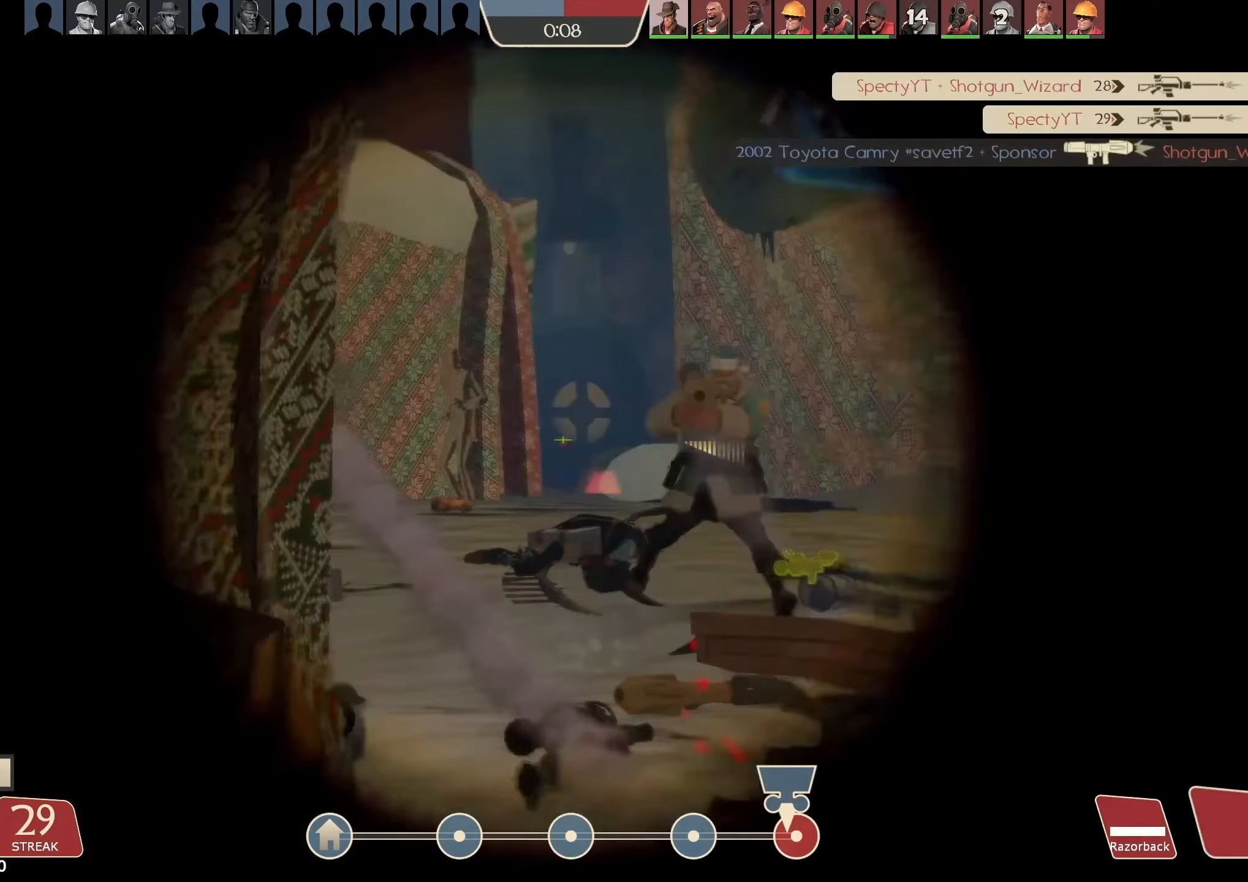
{"keys": ["d"], "mouse": ["left"], "events": [[133, "a", "down"], [167, "s", "down"], [200, "d", "up"], [400, "a", "up"], [400, "d", "down"], [400, "s", "up"]]}
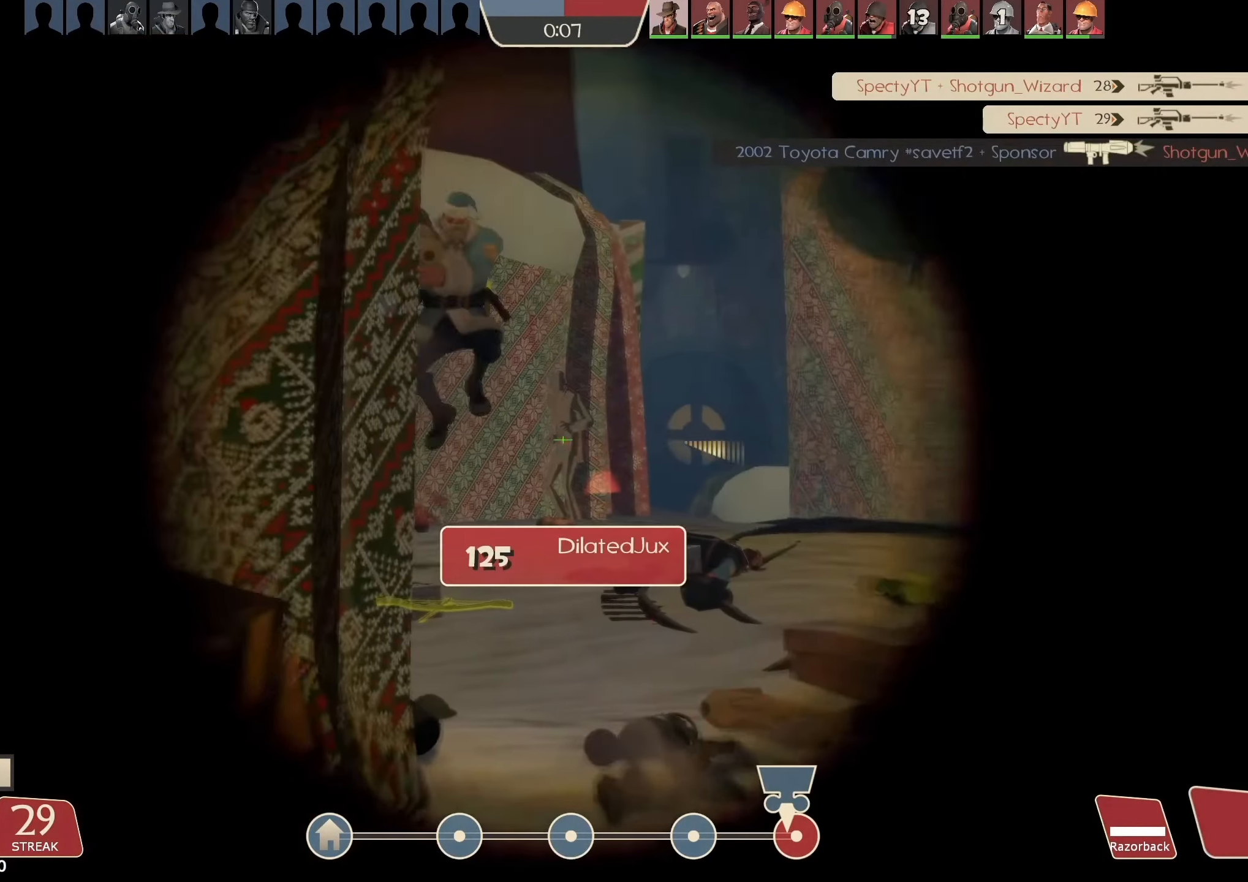
{"keys": ["d"], "mouse": ["left"], "events": []}
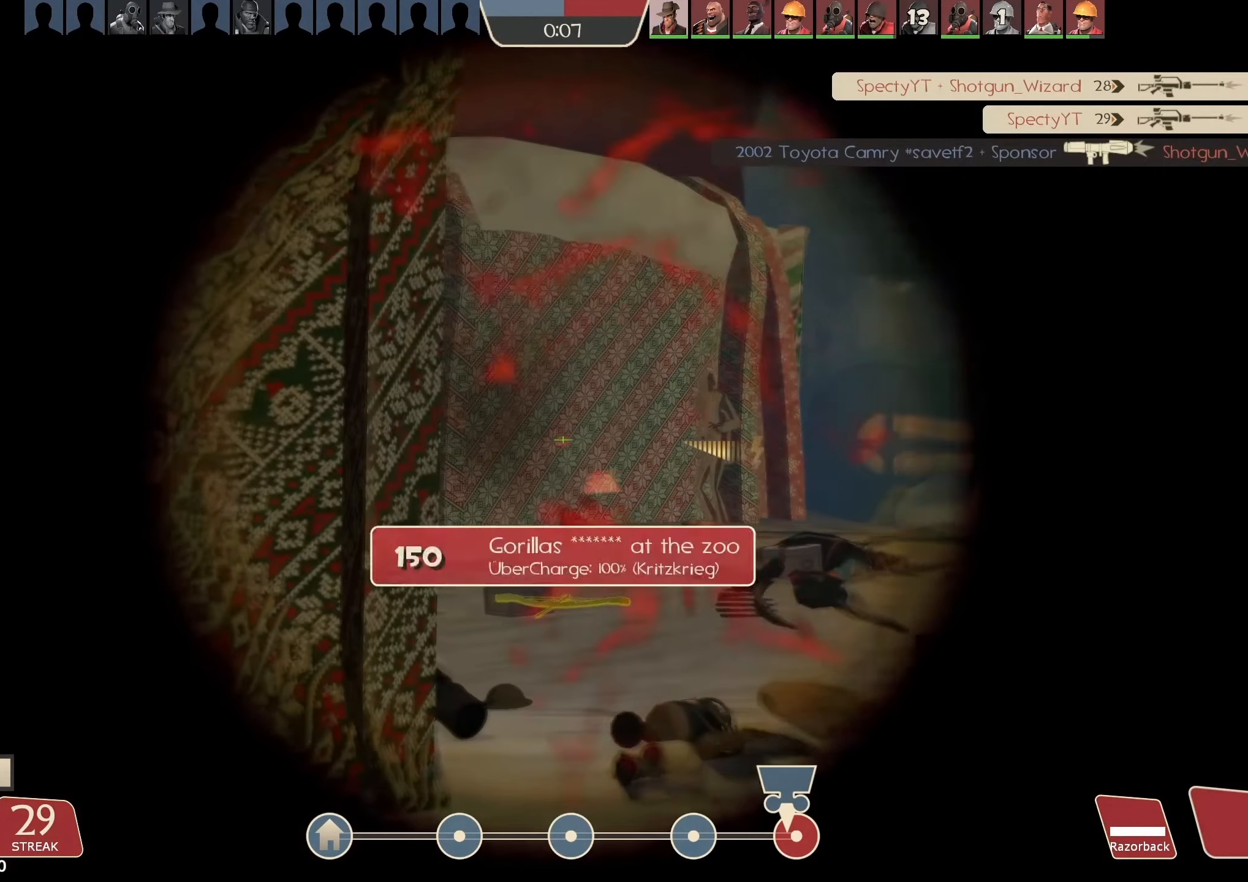
{"keys": ["d"], "mouse": ["left"], "events": []}
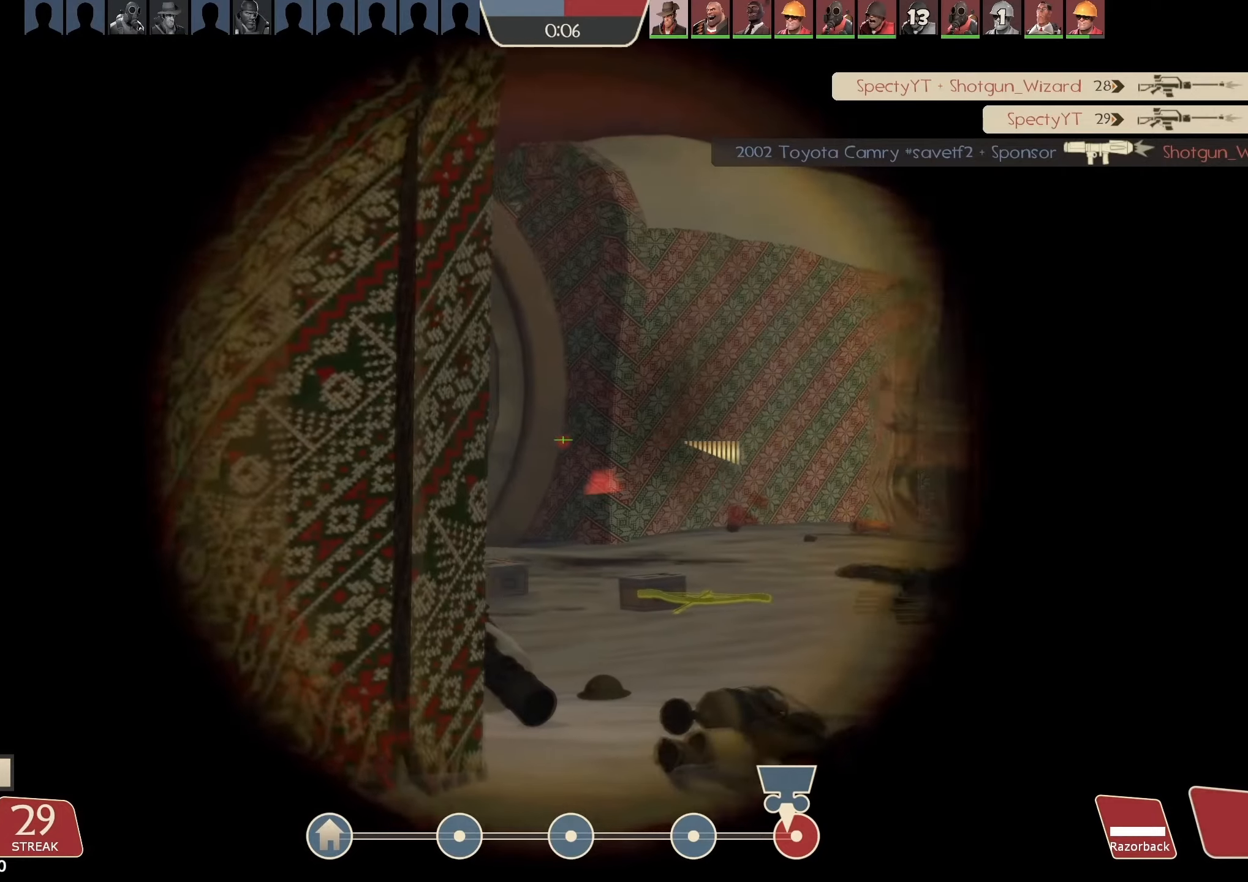
{"keys": ["d", "w"], "mouse": ["left"], "events": [[433, "w", "down"]]}
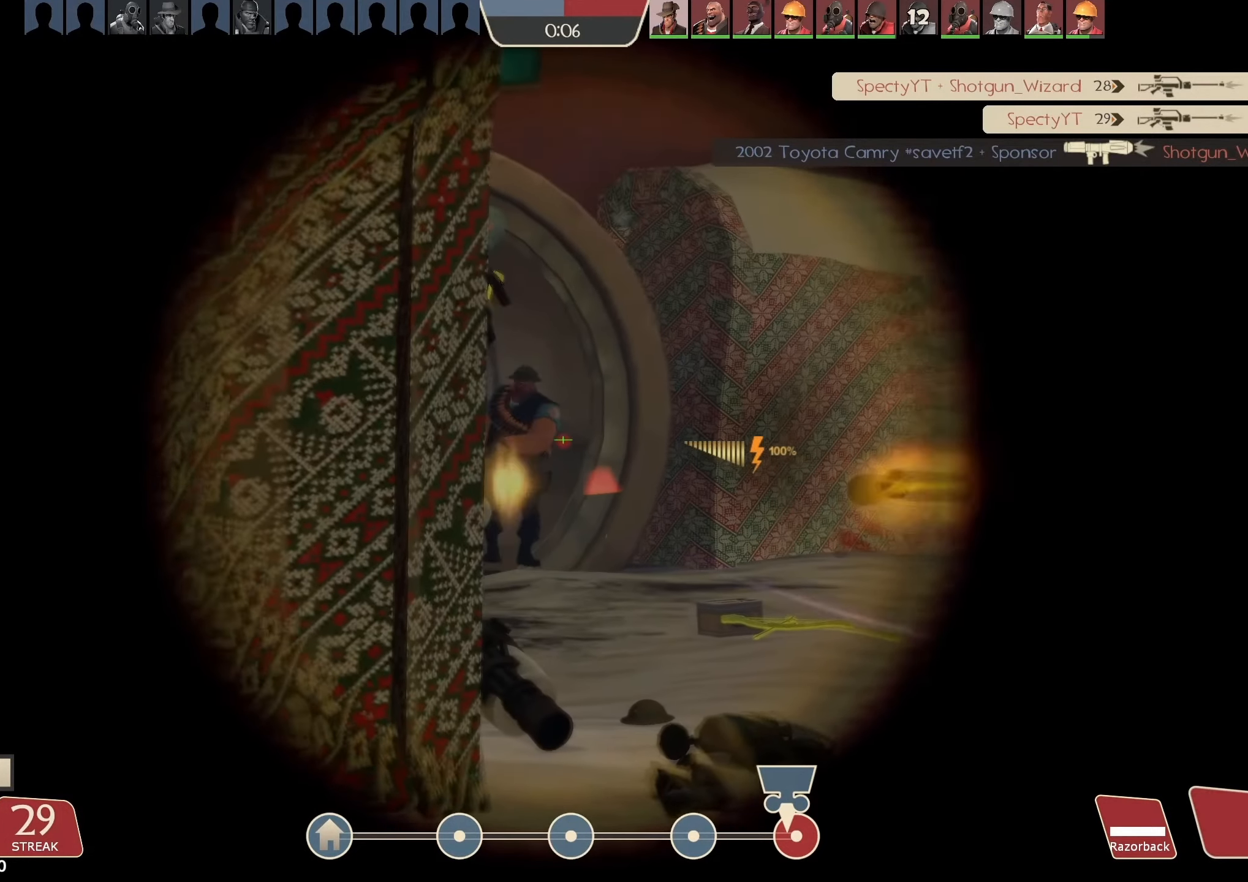
{"keys": [], "mouse": ["left"], "events": [[100, "d", "up"], [233, "a", "down"], [300, "a", "up"], [366, "w", "up"]]}
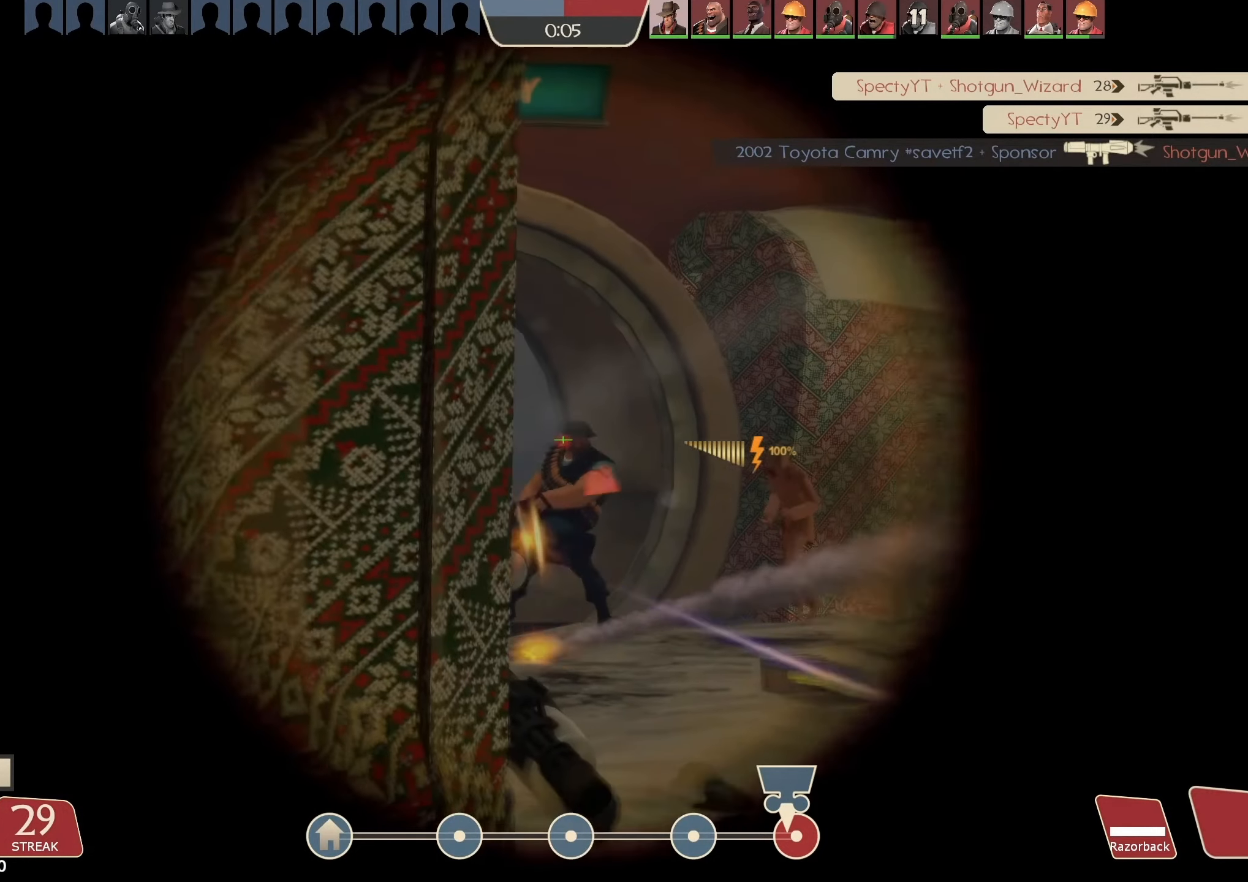
{"keys": ["a", "s"], "mouse": ["left"], "events": [[66, "mouse_left", "up"], [133, "a", "down"], [133, "mouse_left", "down"], [166, "mouse_right", "down"], [366, "mouse_right", "up"], [500, "s", "down"]]}
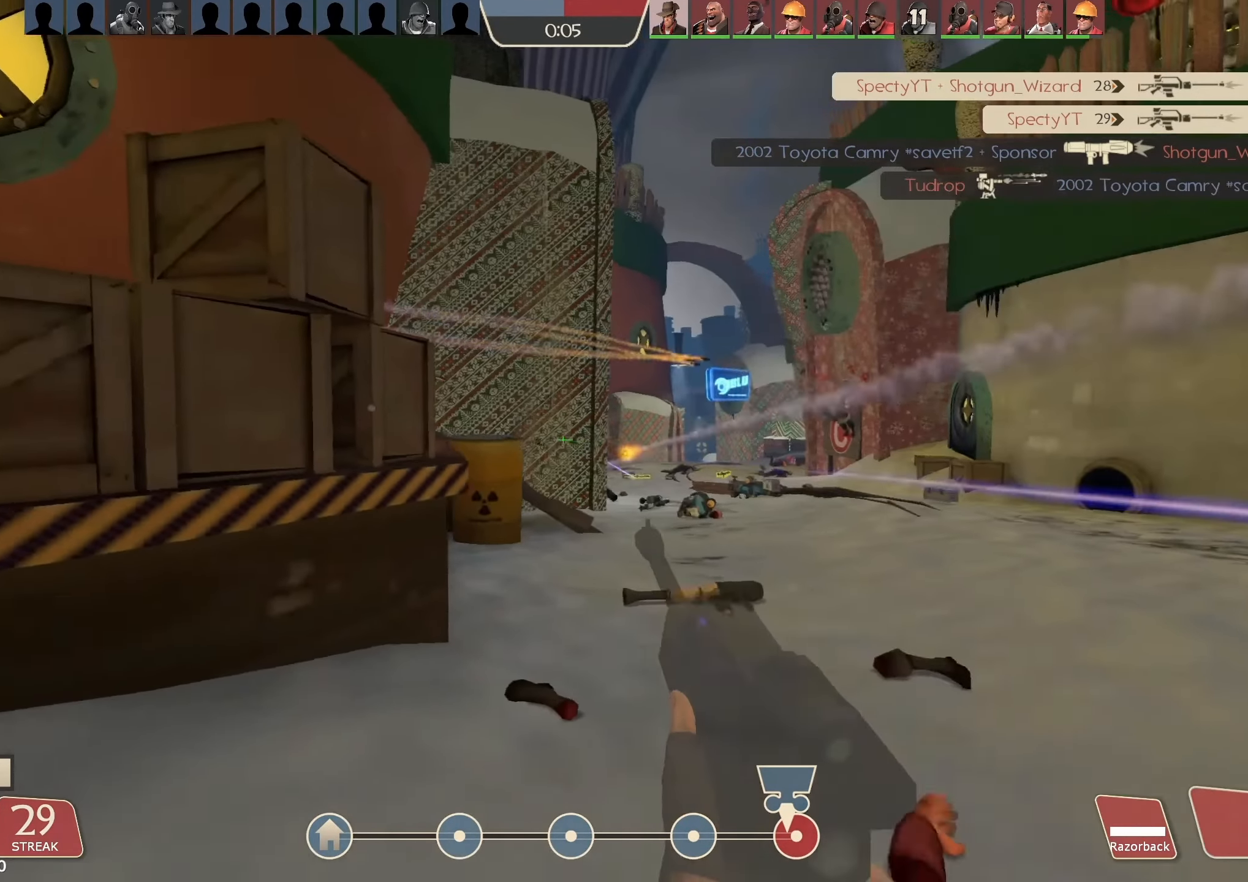
{"keys": ["a", "w"], "mouse": ["left"], "events": [[233, "a", "up"], [233, "s", "up"], [366, "w", "down"], [500, "a", "down"]]}
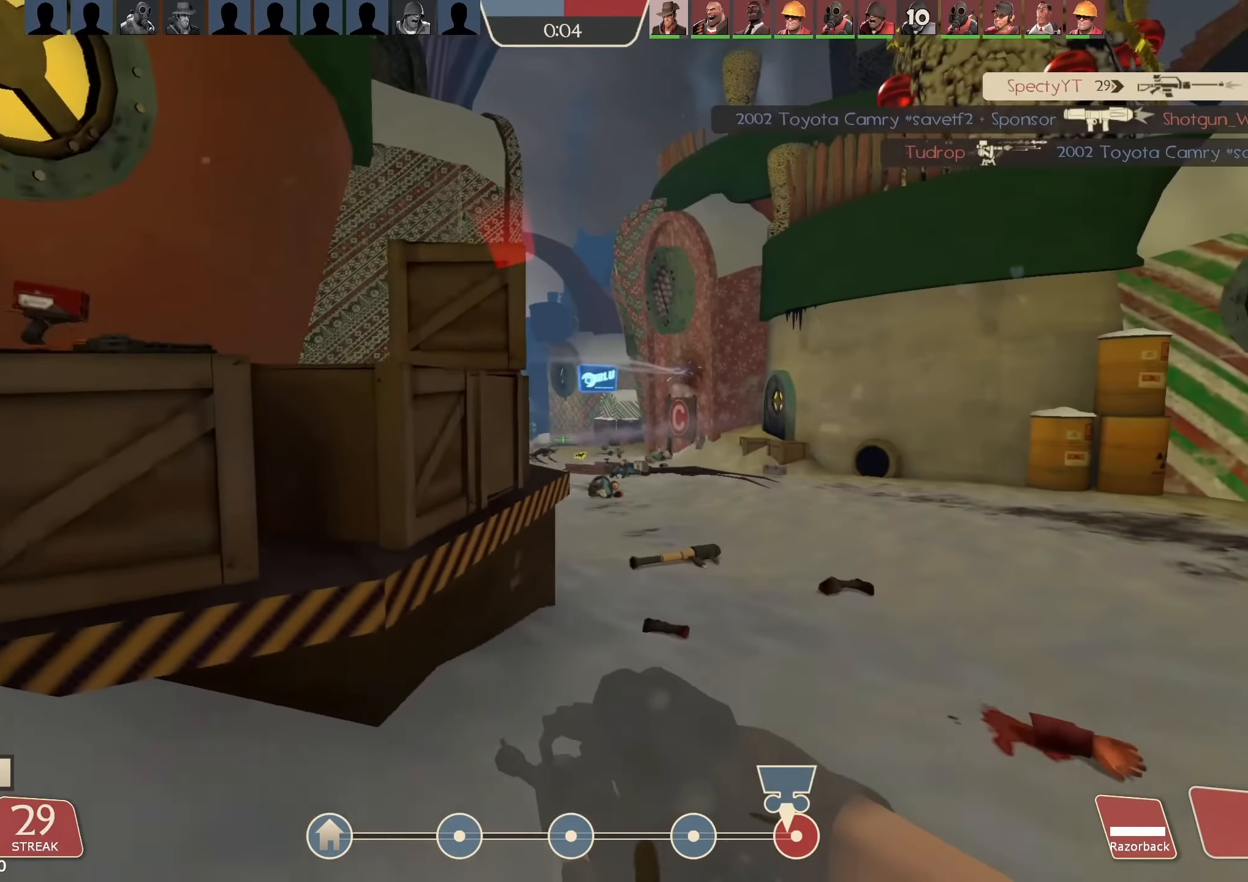
{"keys": [], "mouse": ["left"], "events": [[33, "w", "up"], [166, "a", "up"], [233, "d", "down"], [333, "d", "up"]]}
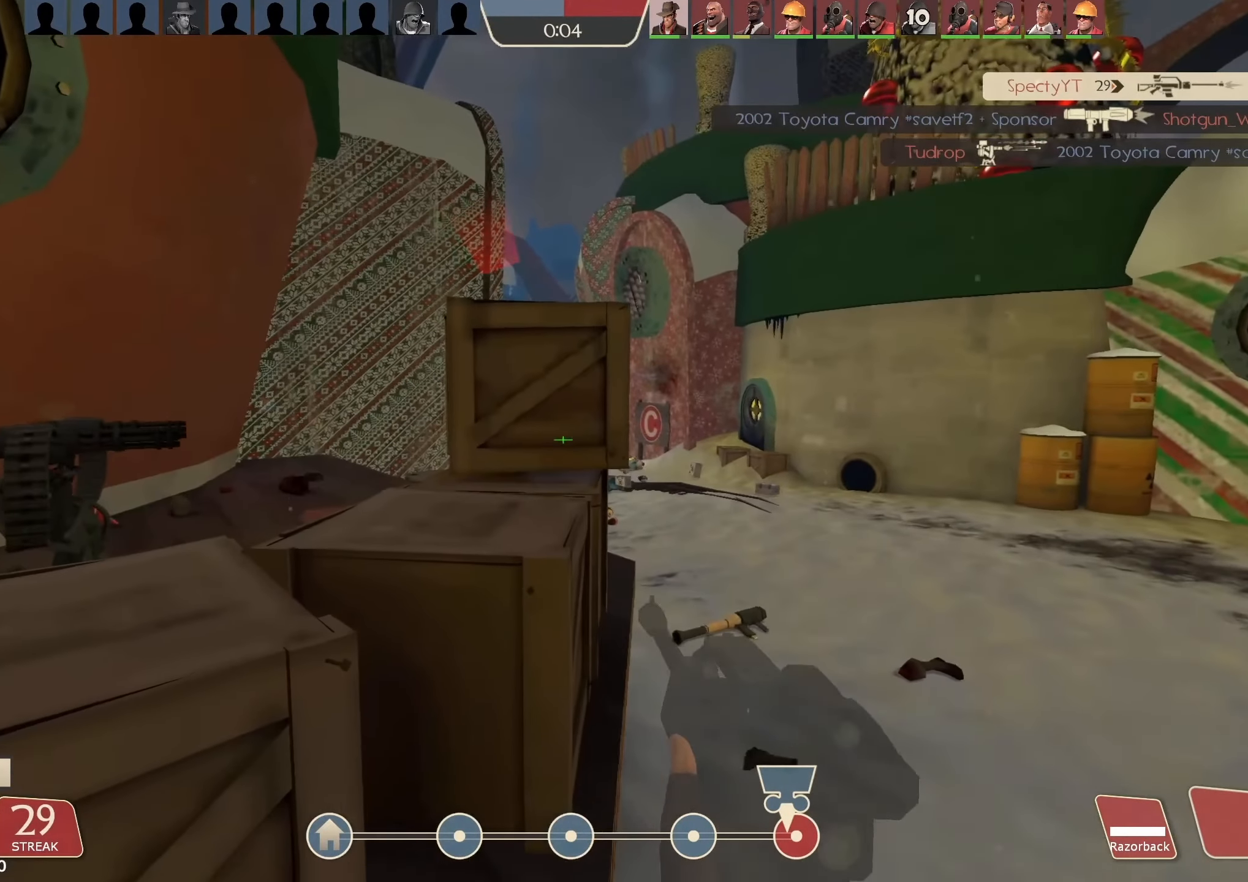
{"keys": ["d"], "mouse": ["left"], "events": [[133, "e", "down"], [266, "e", "up"], [333, "d", "down"]]}
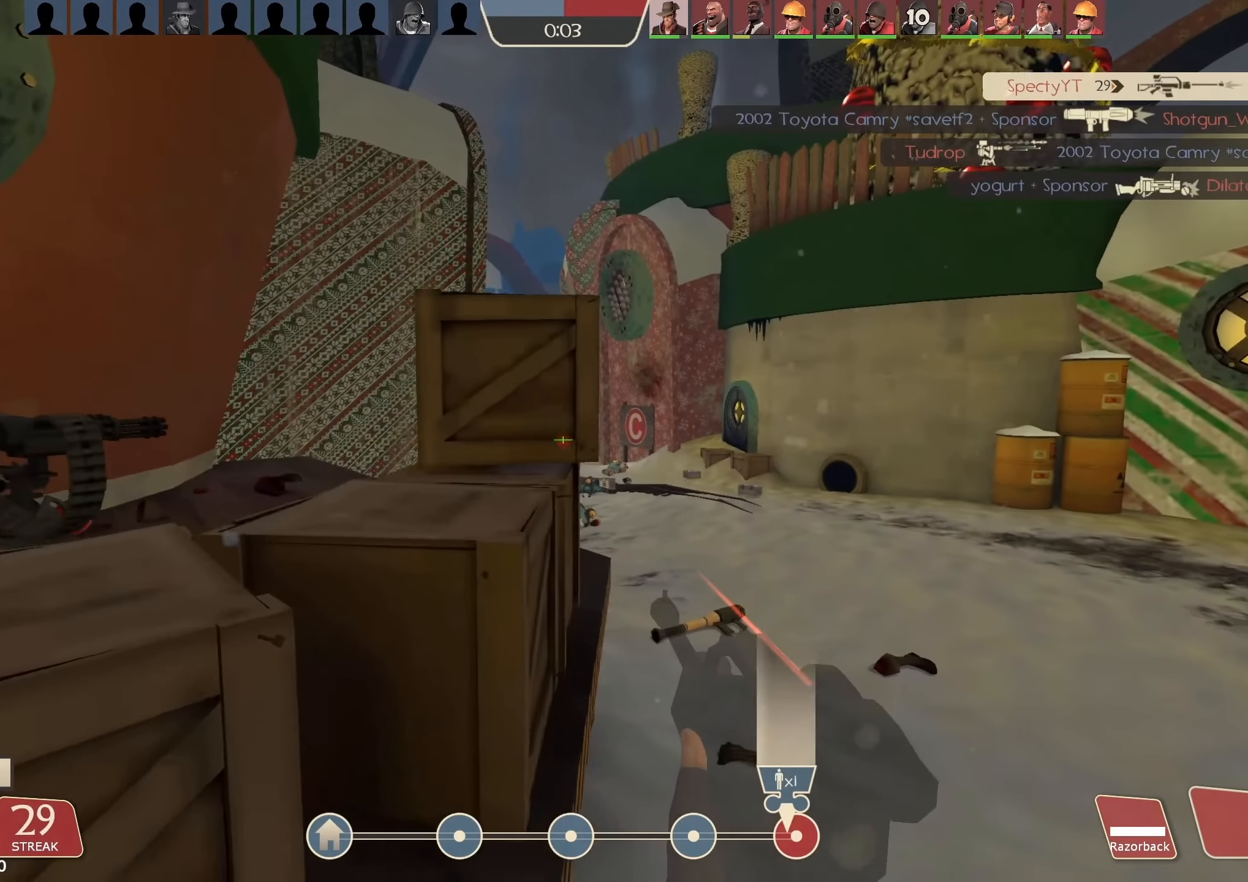
{"keys": ["d"], "mouse": ["left"], "events": [[33, "w", "down"], [100, "d", "up"], [233, "mouse_right", "down"], [366, "a", "down"], [366, "w", "up"], [433, "d", "down"], [433, "mouse_right", "up"], [500, "a", "up"]]}
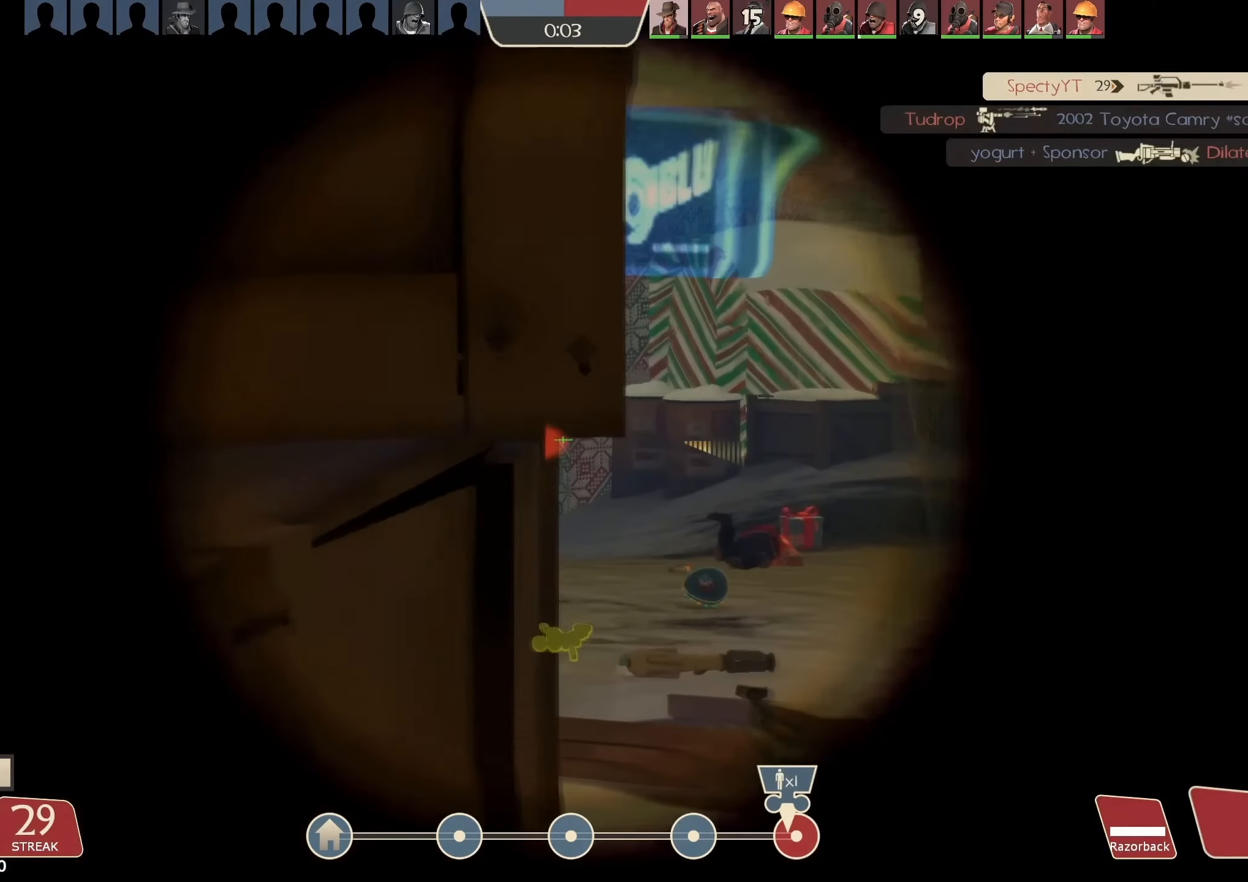
{"keys": ["d"], "mouse": ["left"], "events": []}
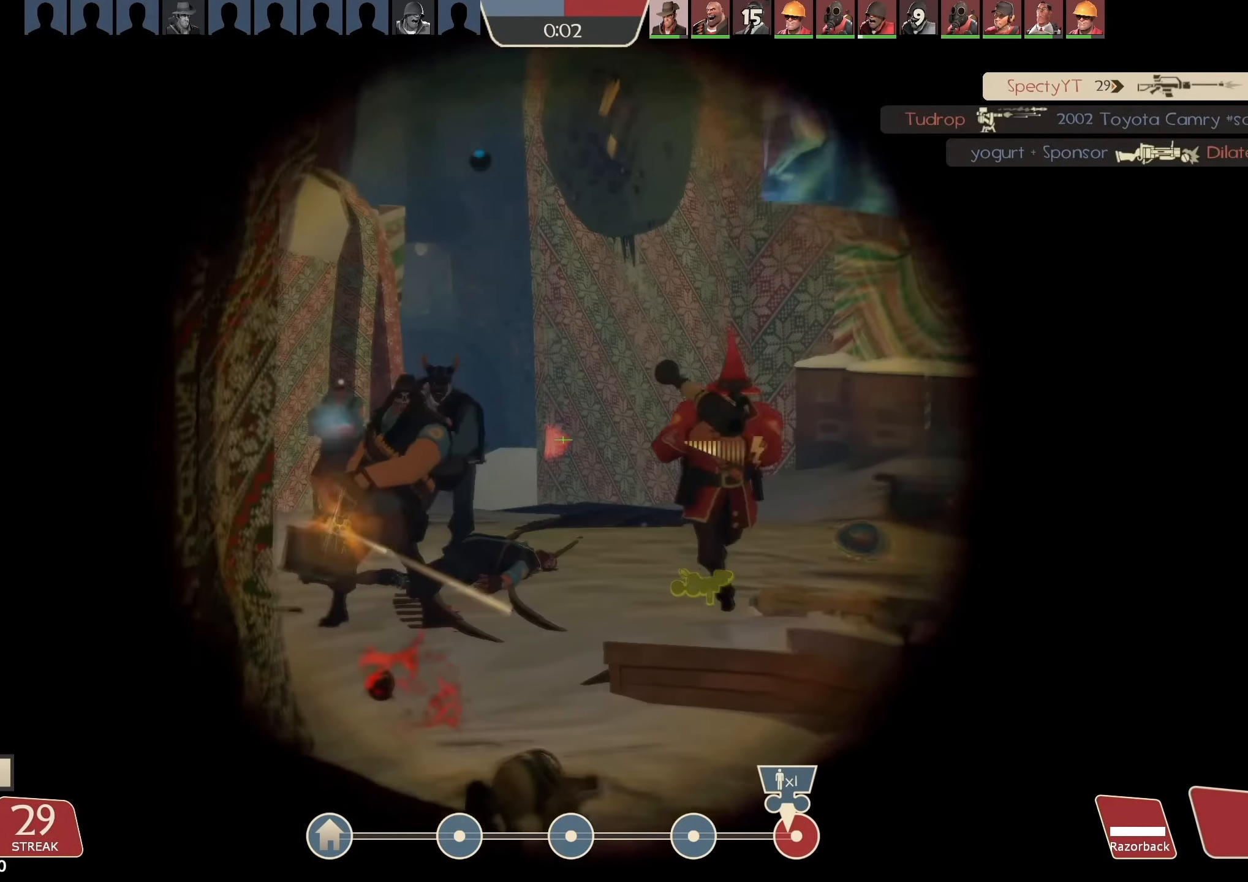
{"keys": ["s"], "mouse": ["left"], "events": [[66, "w", "down"], [133, "a", "down"], [166, "d", "up"], [233, "w", "up"], [400, "a", "up"], [400, "s", "down"]]}
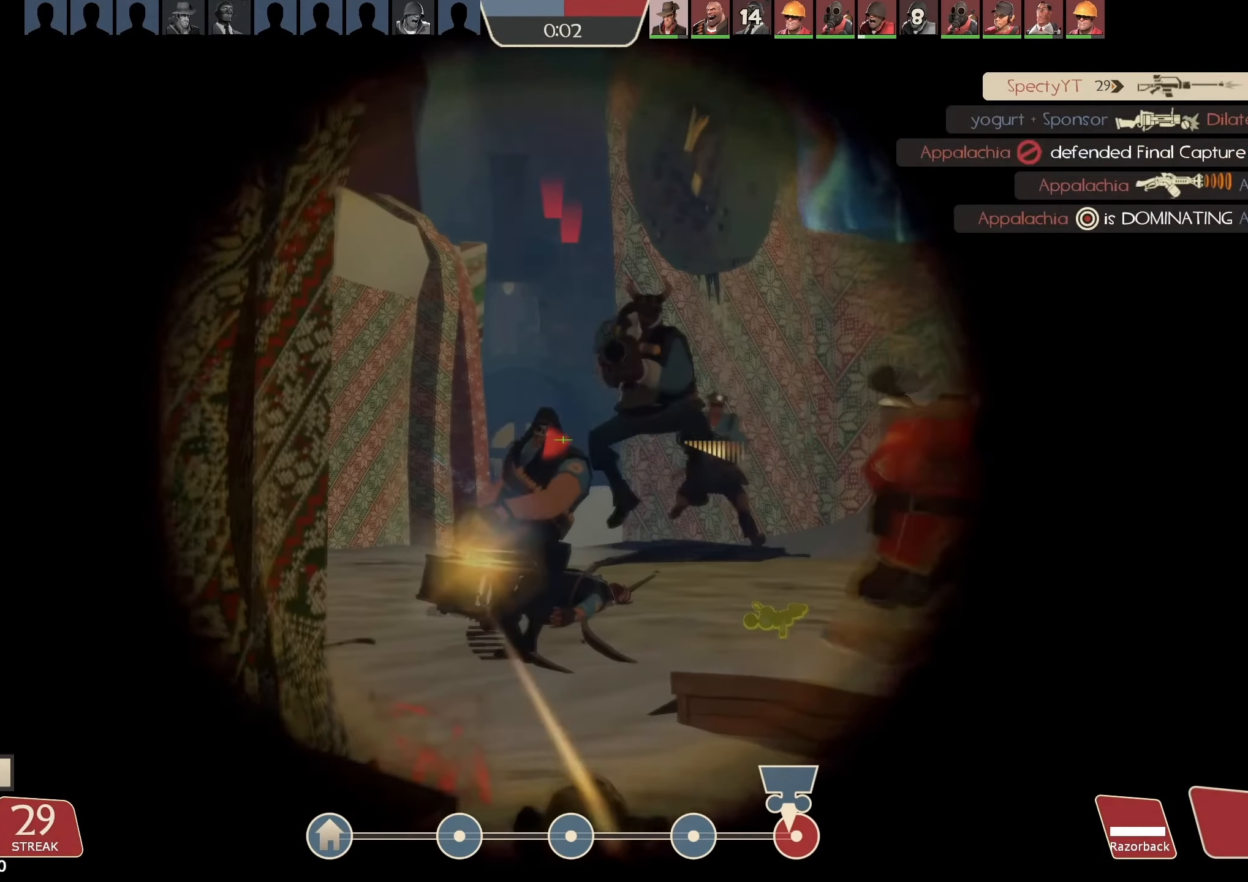
{"keys": [], "mouse": ["left"], "events": [[33, "a", "down"], [266, "a", "up"], [266, "s", "up"]]}